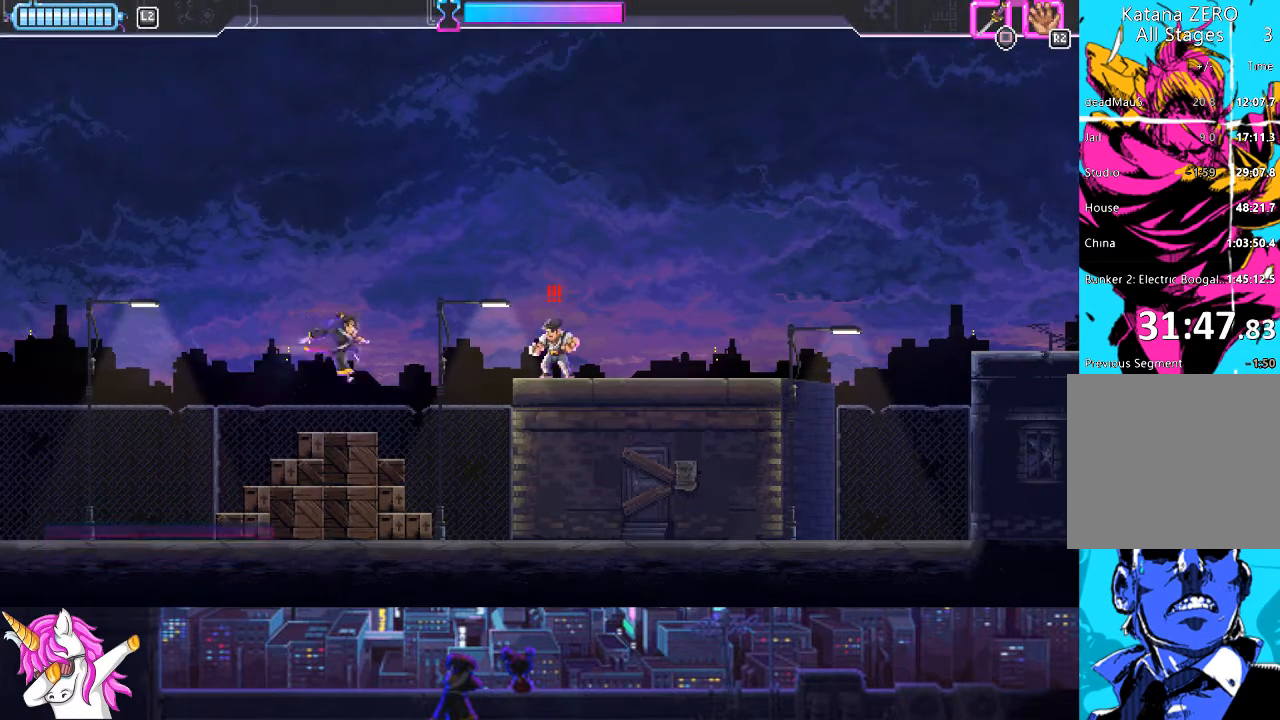
Gameplay with a controller (PlayStation layout); each line is a JSON object with the inputs held at the frame after it. "events" lists button and stick changes between this image and that frame as [ms after this image, input, new state], when the widget could be followed in between.
{"buttons": ["L1", "DPAD_UP", "DPAD_RIGHT"], "left_stick": "center", "right_stick": "center", "events": [[186, "SQUARE", "down"], [237, "DPAD_UP", "down"], [287, "L1", "down"], [304, "SQUARE", "up"]]}
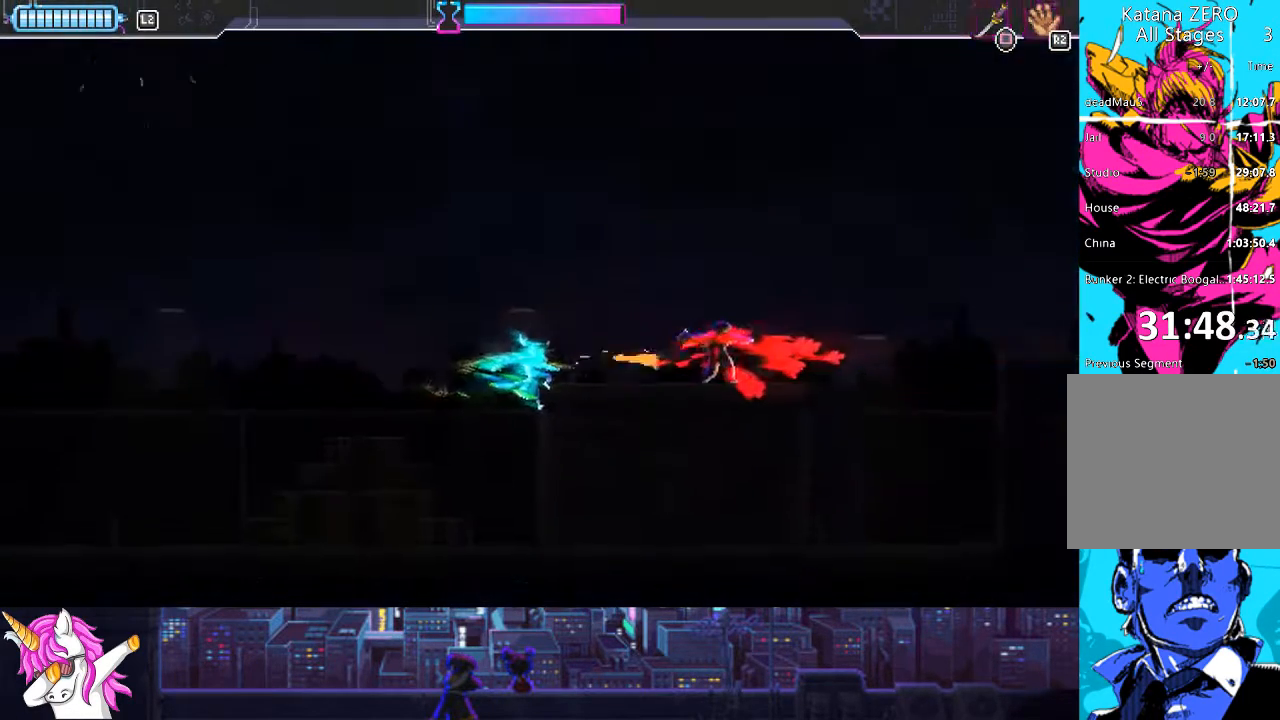
{"buttons": ["DPAD_RIGHT"], "left_stick": "center", "right_stick": "center", "events": [[169, "DPAD_UP", "up"], [203, "L1", "up"]]}
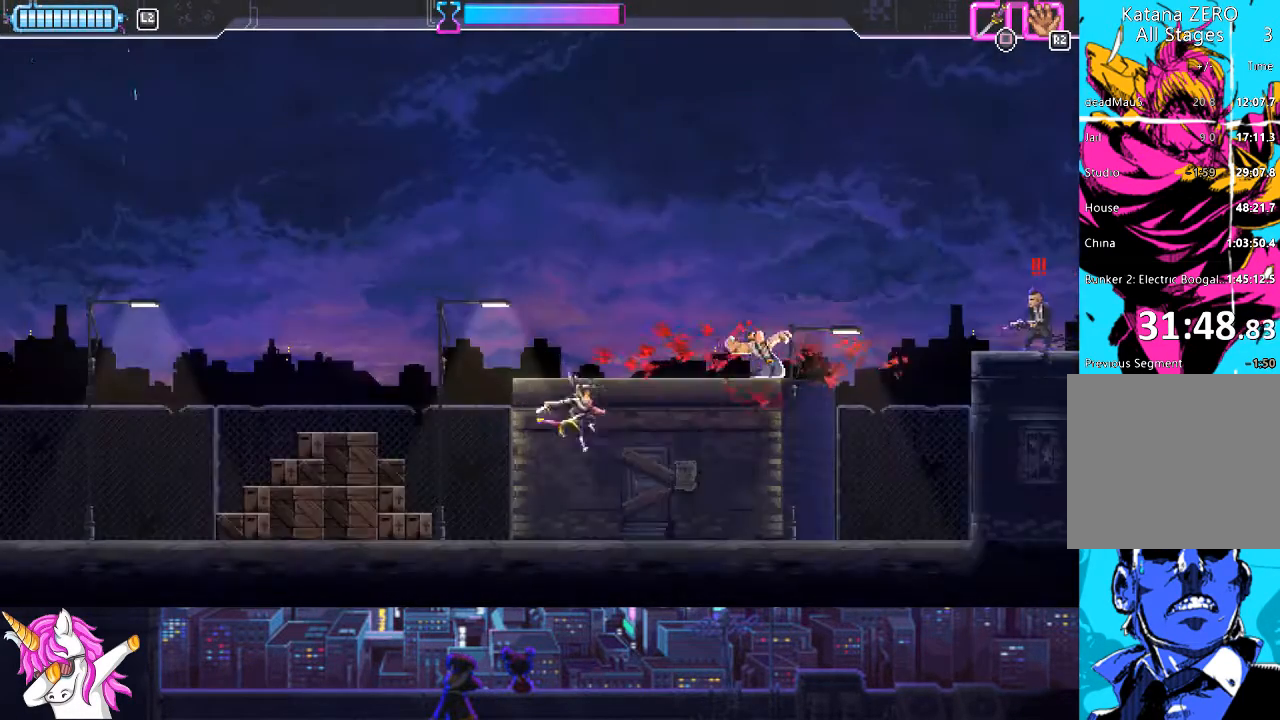
{"buttons": ["SQUARE", "DPAD_UP", "DPAD_RIGHT"], "left_stick": "center", "right_stick": "center", "events": [[186, "DPAD_UP", "down"], [490, "SQUARE", "down"]]}
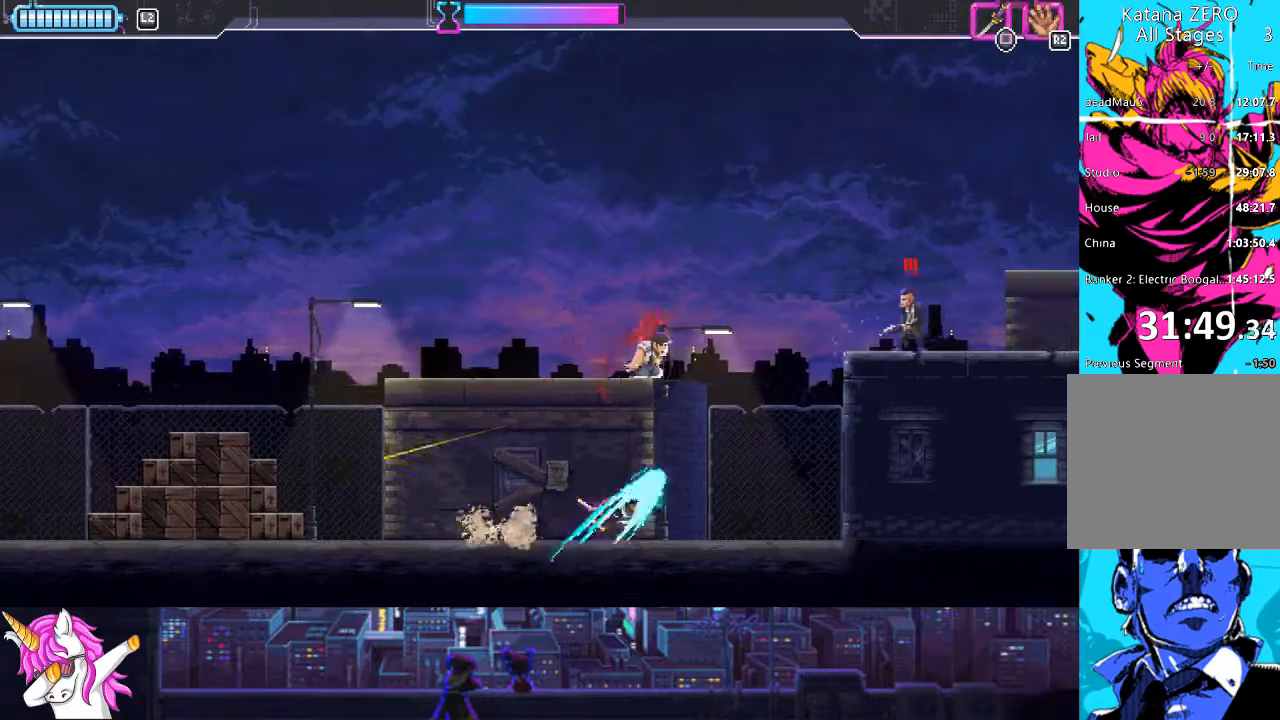
{"buttons": ["DPAD_RIGHT"], "left_stick": "center", "right_stick": "center", "events": [[135, "SQUARE", "up"], [338, "DPAD_UP", "up"]]}
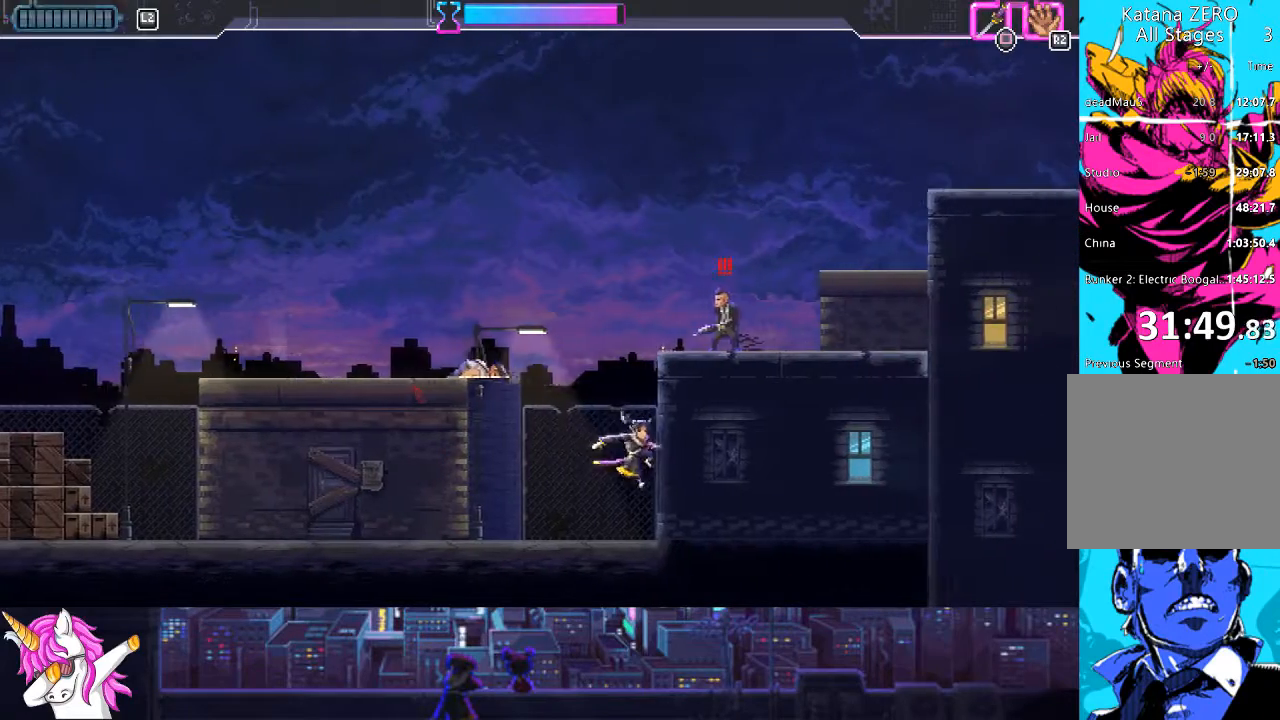
{"buttons": ["CROSS", "DPAD_UP", "DPAD_RIGHT"], "left_stick": "center", "right_stick": "center", "events": [[135, "DPAD_UP", "down"], [236, "CROSS", "down"]]}
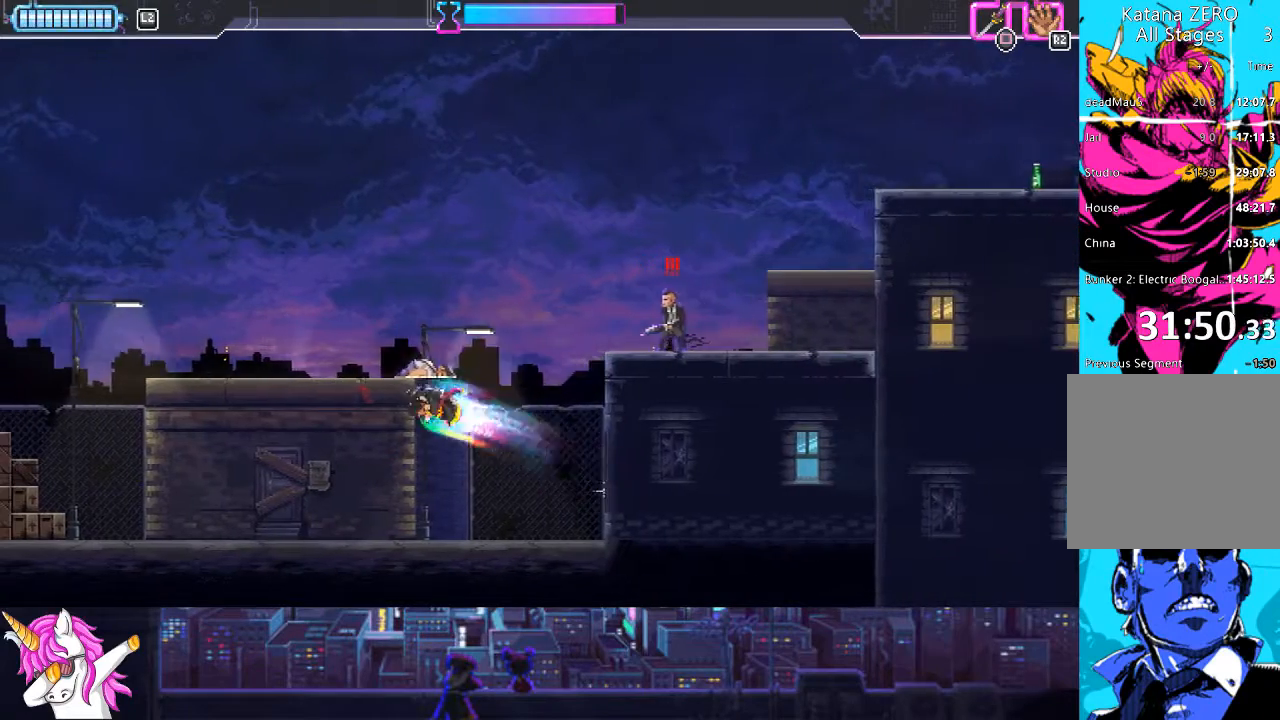
{"buttons": ["DPAD_RIGHT"], "left_stick": "center", "right_stick": "center", "events": [[102, "DPAD_UP", "up"], [135, "CROSS", "up"]]}
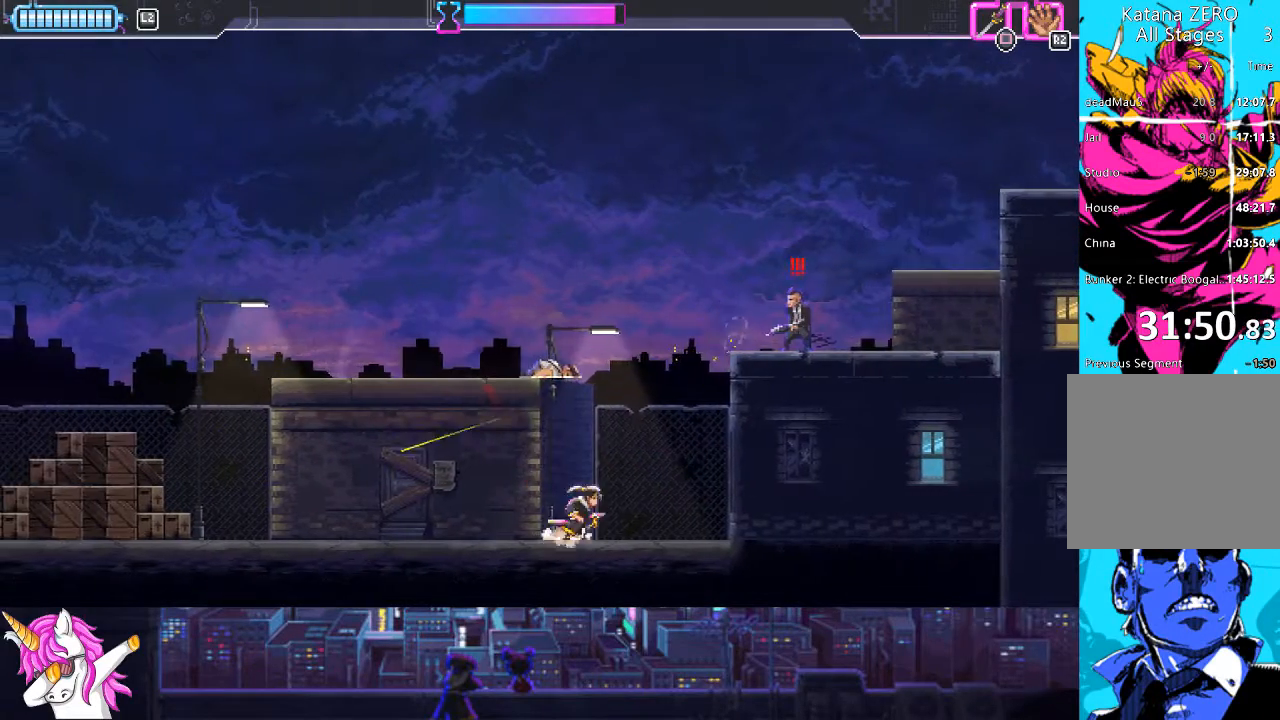
{"buttons": ["CROSS", "DPAD_RIGHT"], "left_stick": "center", "right_stick": "center", "events": [[489, "CROSS", "down"]]}
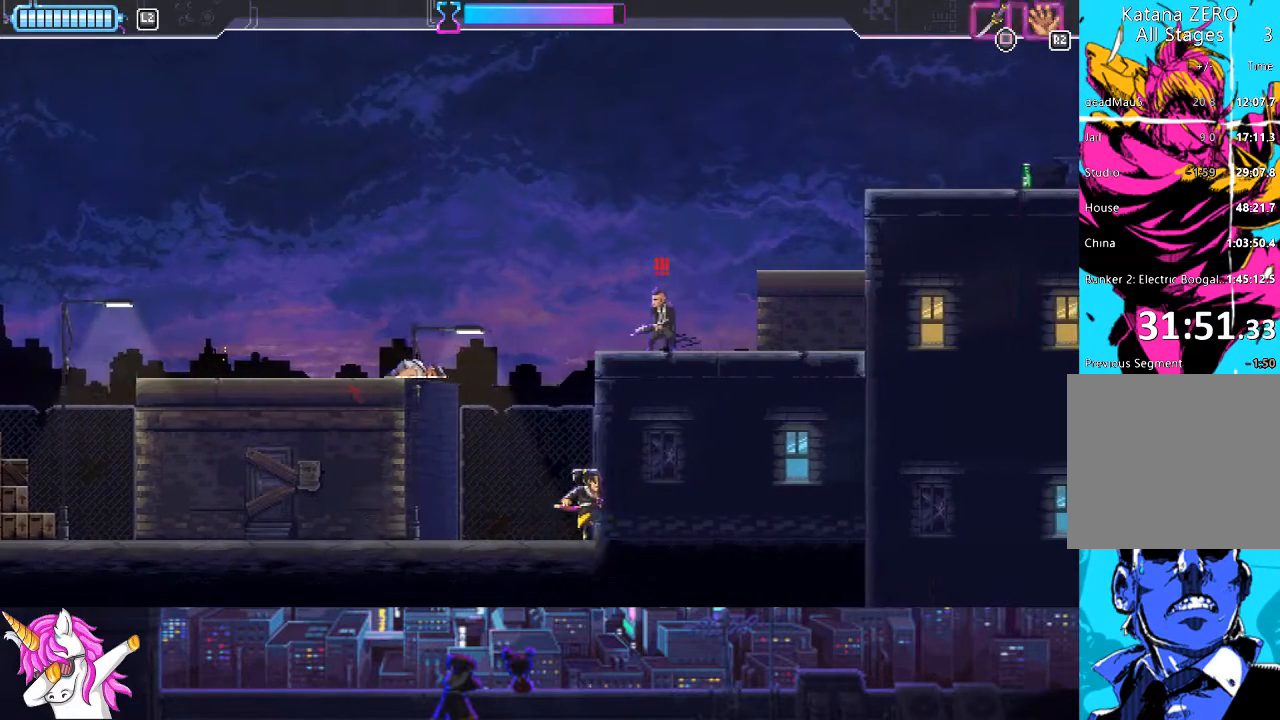
{"buttons": ["CROSS", "SQUARE", "DPAD_RIGHT"], "left_stick": "center", "right_stick": "center", "events": [[490, "SQUARE", "down"]]}
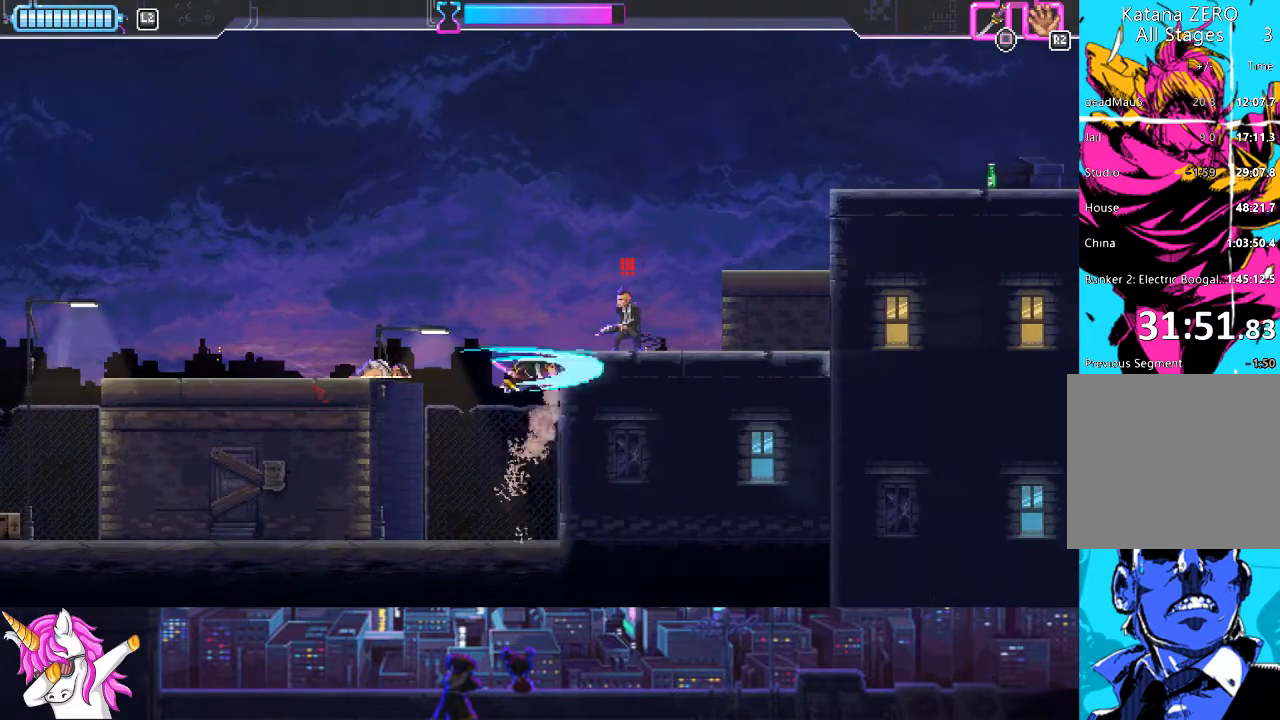
{"buttons": ["CROSS", "SQUARE", "DPAD_UP", "DPAD_RIGHT"], "left_stick": "center", "right_stick": "center", "events": [[304, "SQUARE", "up"], [321, "CROSS", "up"], [388, "CROSS", "down"], [422, "SQUARE", "down"], [439, "DPAD_UP", "down"]]}
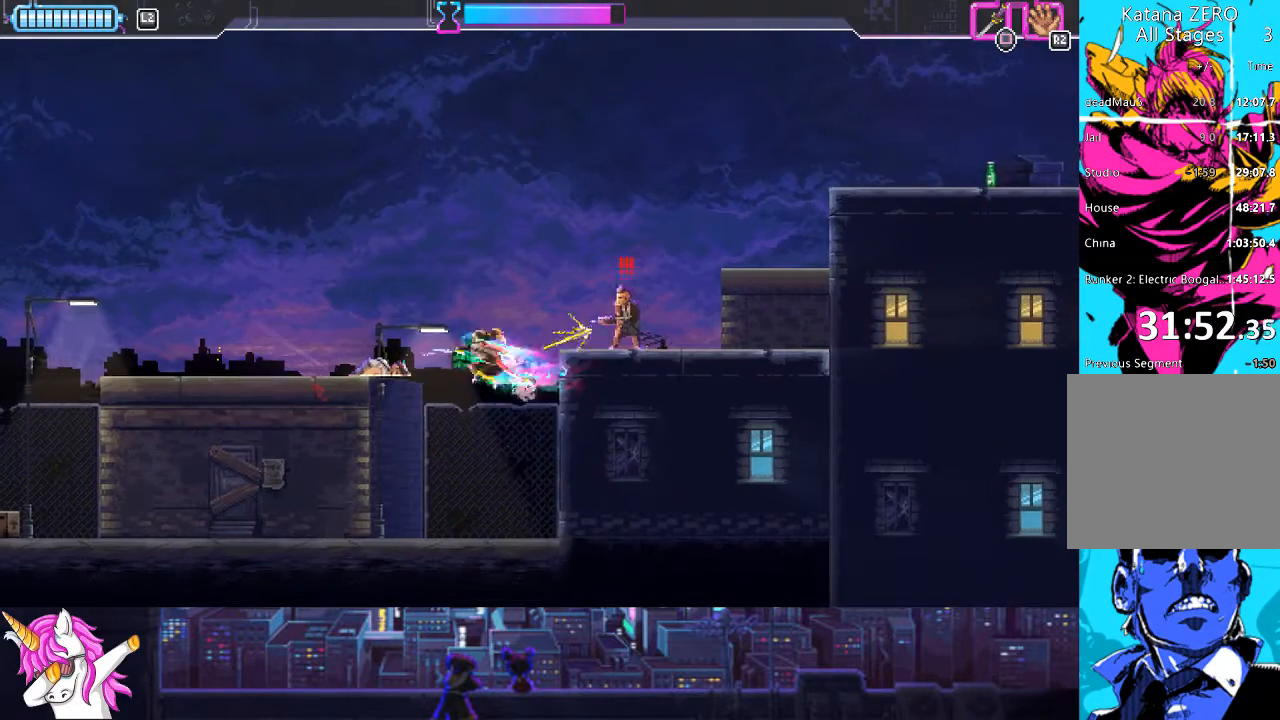
{"buttons": ["DPAD_RIGHT"], "left_stick": "center", "right_stick": "center", "events": [[202, "SQUARE", "up"], [219, "CROSS", "up"], [371, "DPAD_UP", "up"]]}
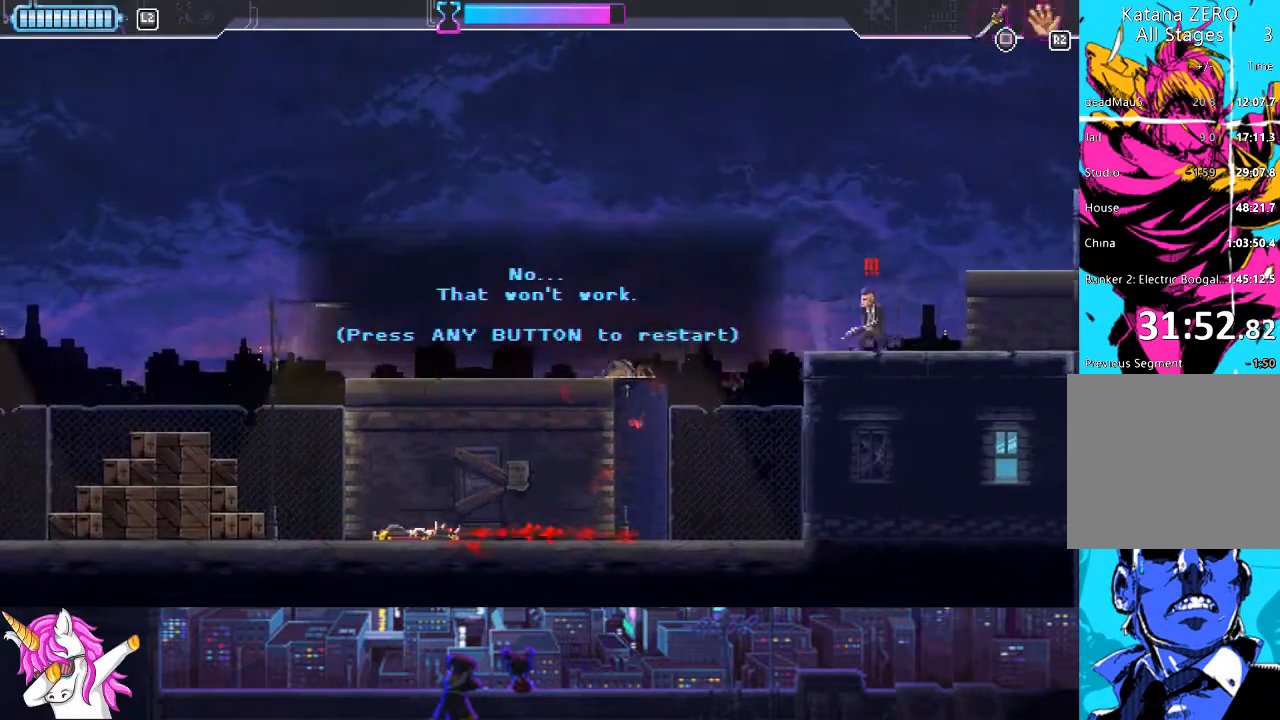
{"buttons": ["DPAD_RIGHT"], "left_stick": "center", "right_stick": "center", "events": [[68, "CROSS", "down"], [186, "CROSS", "up"]]}
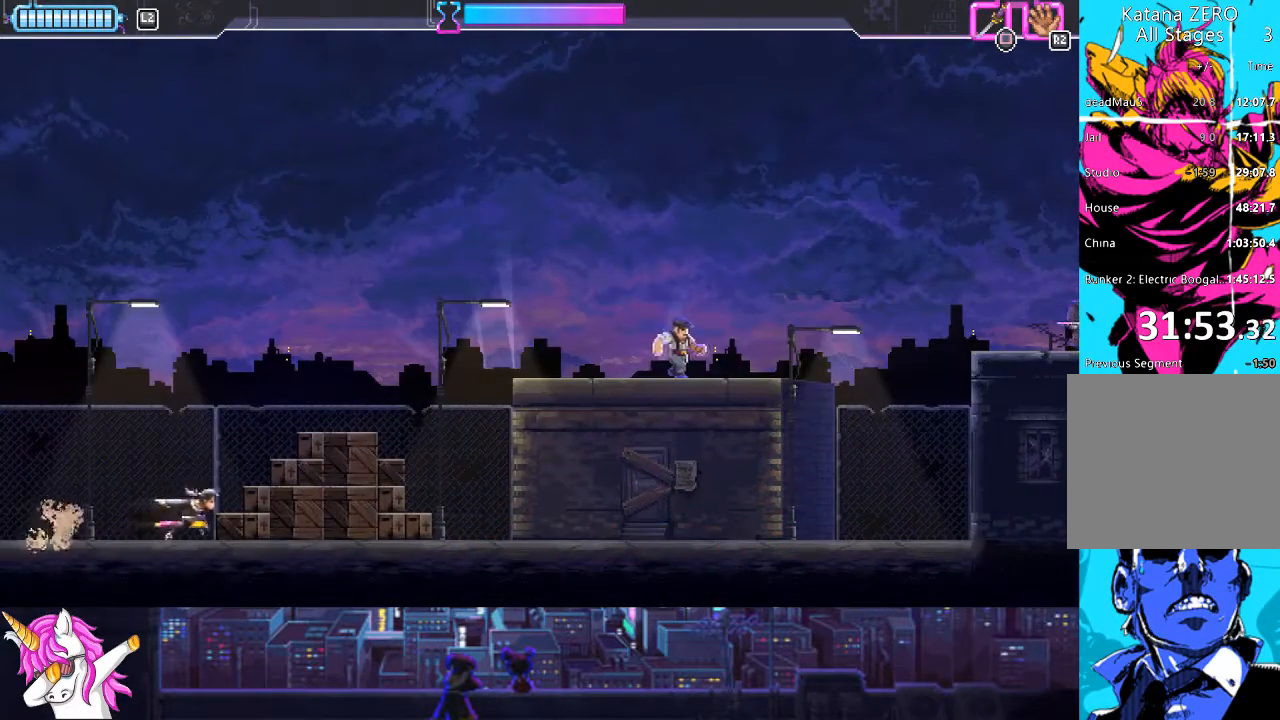
{"buttons": ["CROSS", "DPAD_RIGHT"], "left_stick": "center", "right_stick": "center", "events": [[34, "CROSS", "down"]]}
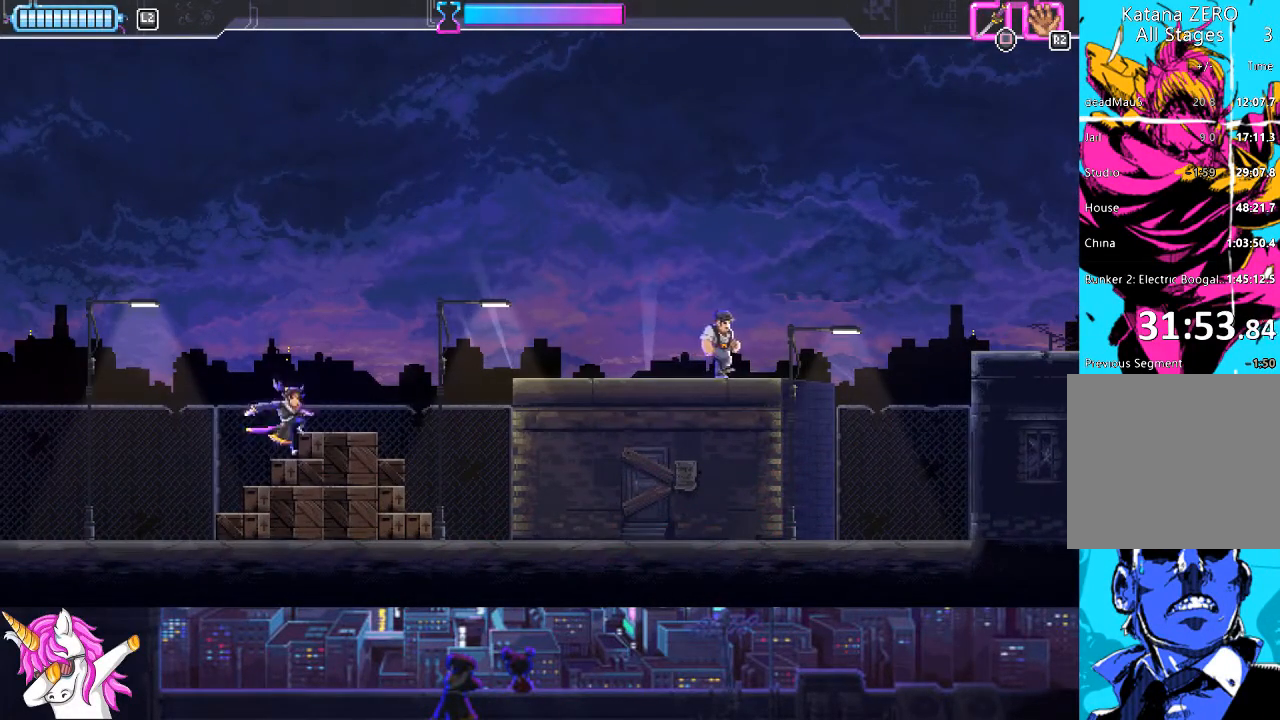
{"buttons": ["CROSS", "DPAD_RIGHT"], "left_stick": "center", "right_stick": "center", "events": [[68, "CROSS", "up"], [287, "CROSS", "down"]]}
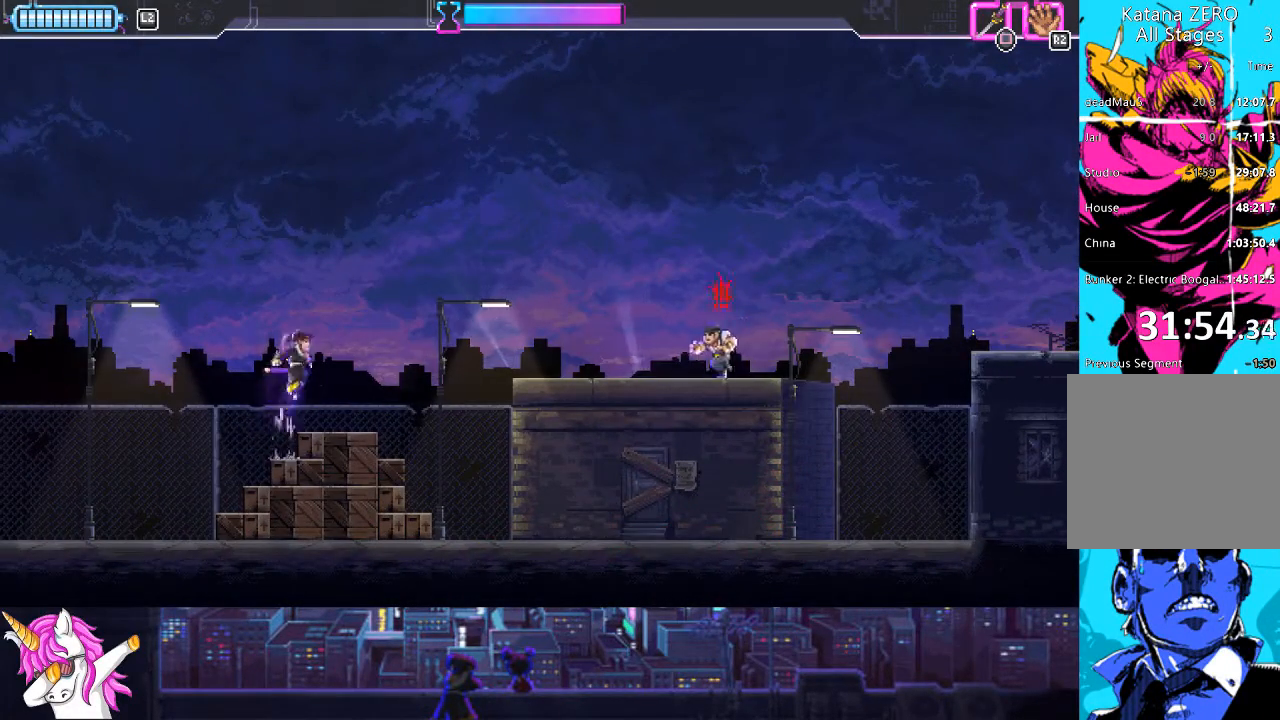
{"buttons": ["DPAD_RIGHT"], "left_stick": "center", "right_stick": "center", "events": [[17, "CROSS", "up"]]}
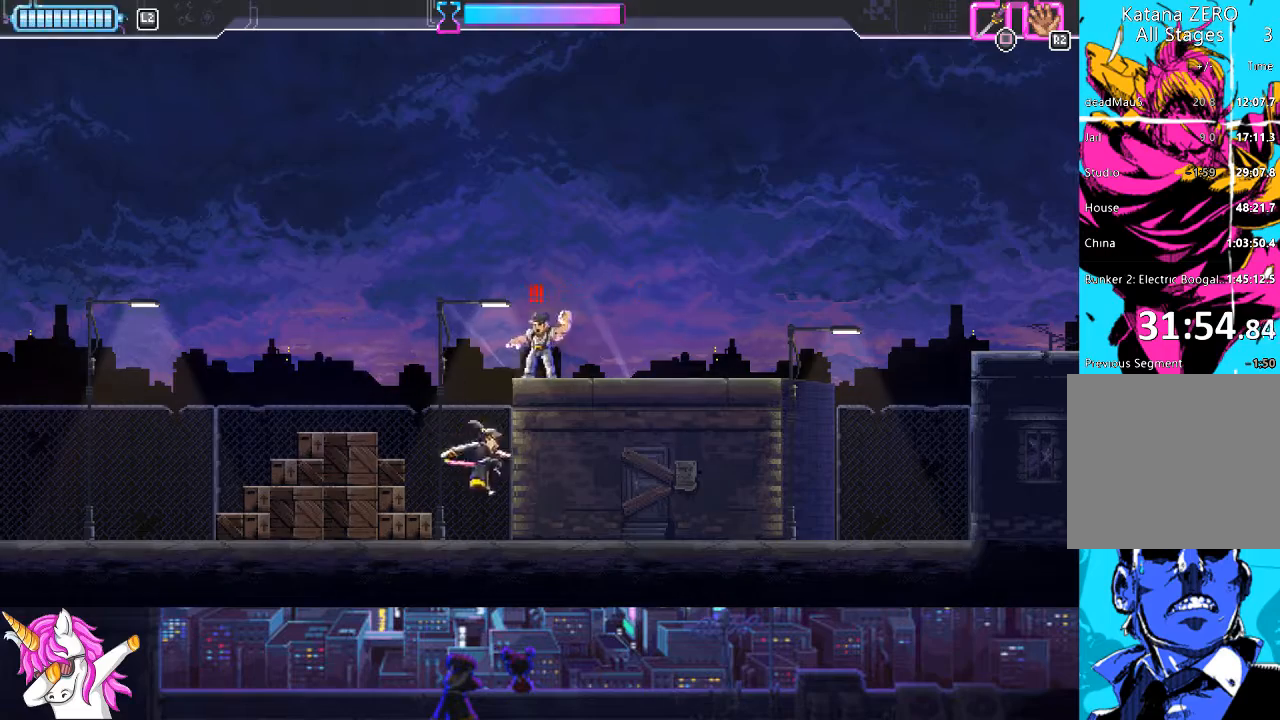
{"buttons": ["CROSS", "SQUARE", "DPAD_UP"], "left_stick": "center", "right_stick": "center", "events": [[136, "CROSS", "down"], [152, "DPAD_UP", "down"], [304, "DPAD_RIGHT", "up"], [389, "SQUARE", "down"]]}
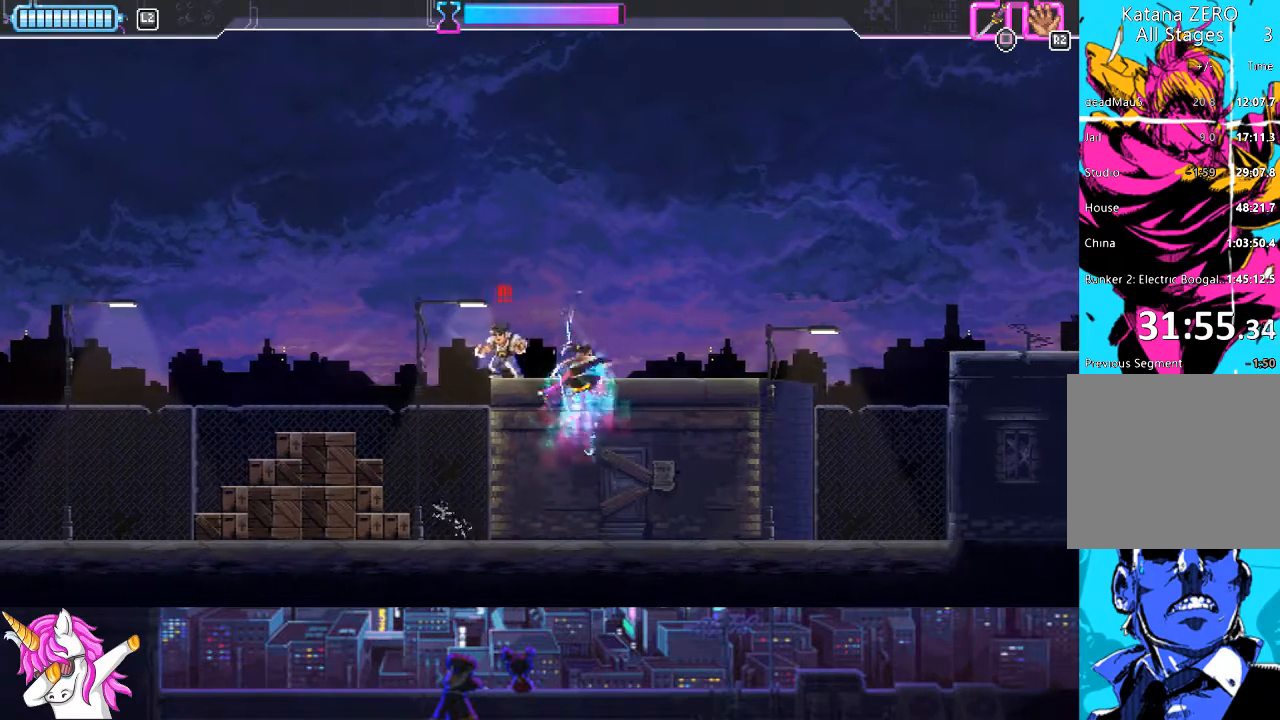
{"buttons": ["DPAD_RIGHT"], "left_stick": "center", "right_stick": "center", "events": [[34, "SQUARE", "up"], [101, "CROSS", "up"], [118, "DPAD_LEFT", "down"], [236, "SQUARE", "down"], [304, "DPAD_LEFT", "up"], [338, "DPAD_RIGHT", "down"], [388, "DPAD_UP", "up"], [388, "SQUARE", "up"]]}
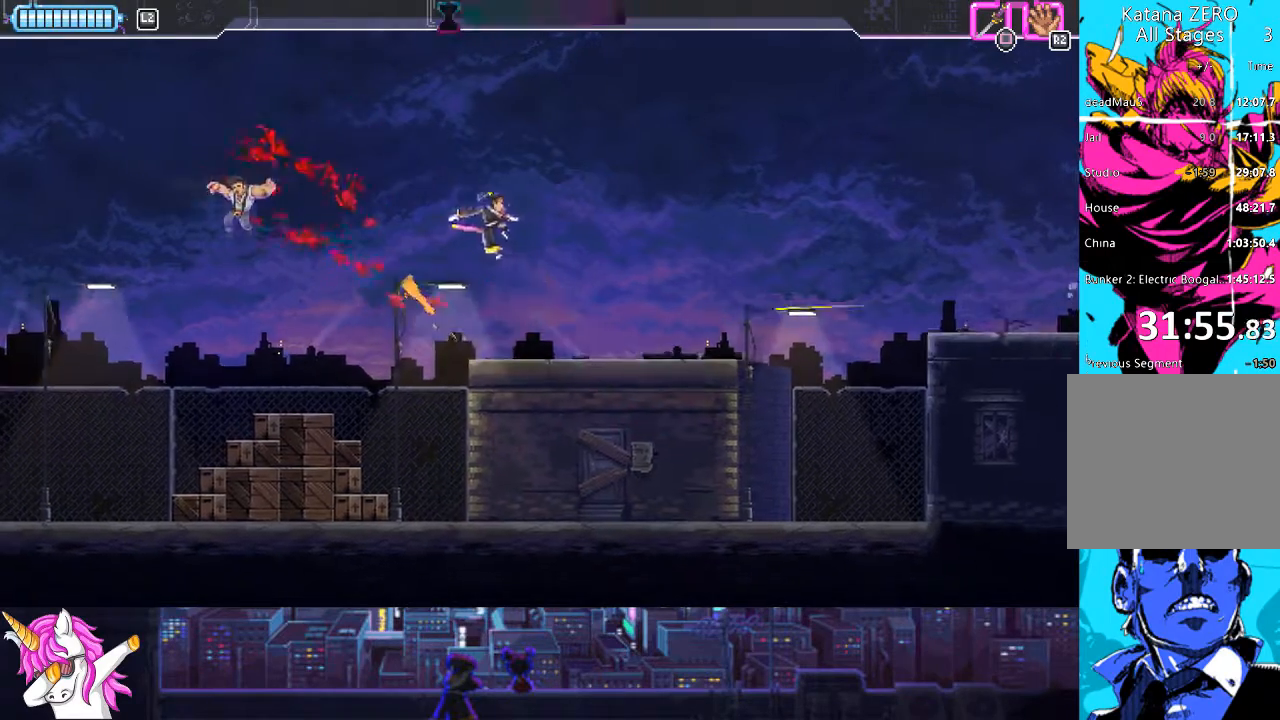
{"buttons": ["L1", "DPAD_RIGHT"], "left_stick": "center", "right_stick": "center", "events": [[202, "L1", "down"]]}
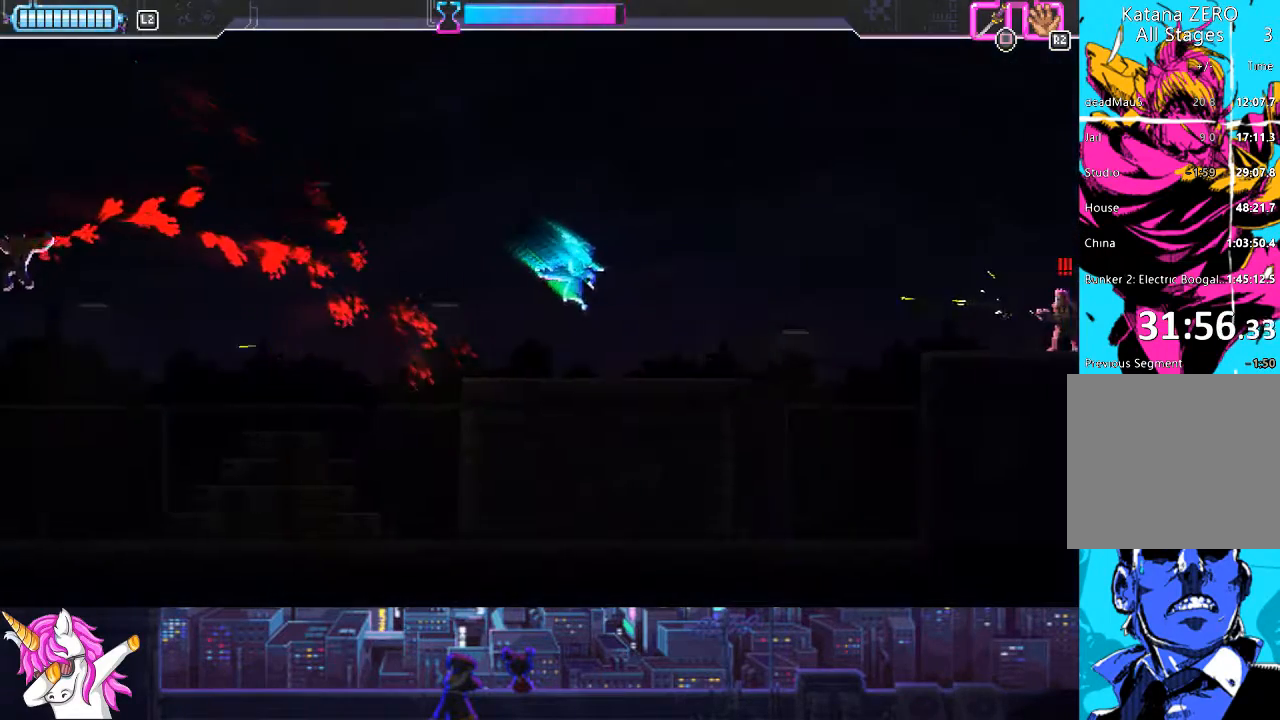
{"buttons": ["L1", "DPAD_RIGHT"], "left_stick": "center", "right_stick": "center", "events": []}
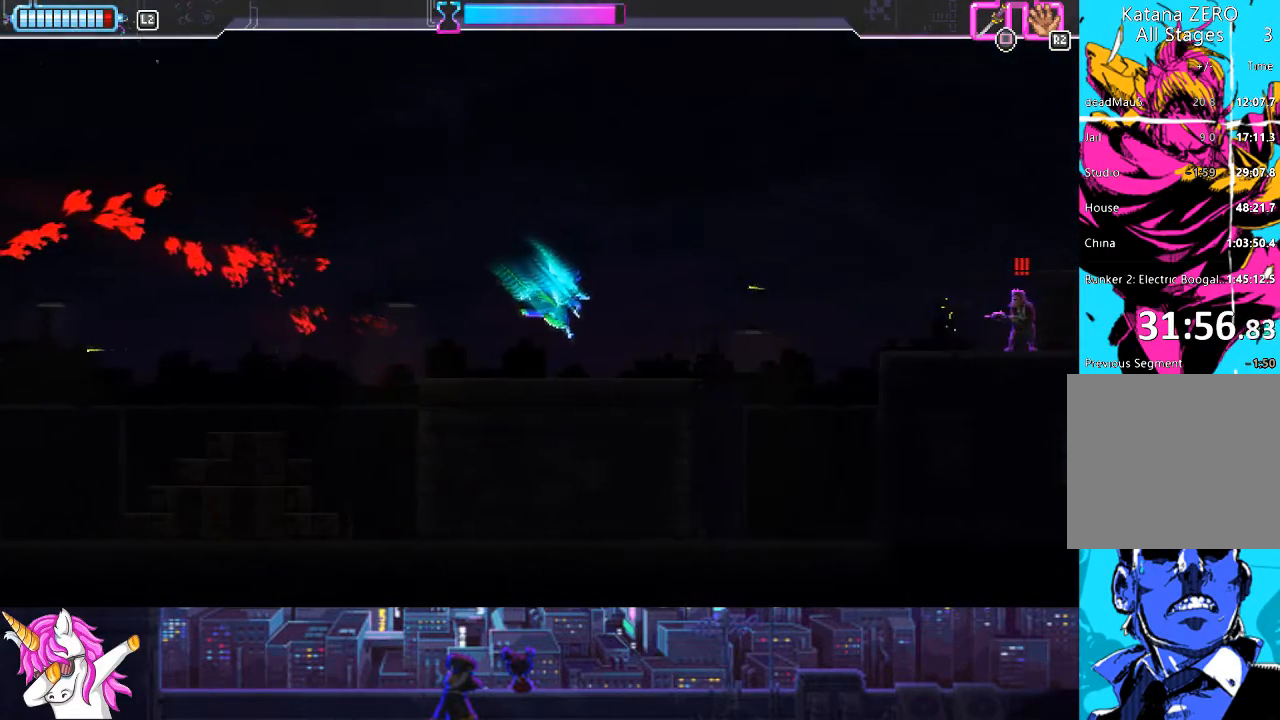
{"buttons": ["L1", "DPAD_UP", "DPAD_RIGHT"], "left_stick": "center", "right_stick": "center", "events": [[135, "DPAD_UP", "down"], [354, "SQUARE", "down"], [489, "SQUARE", "up"]]}
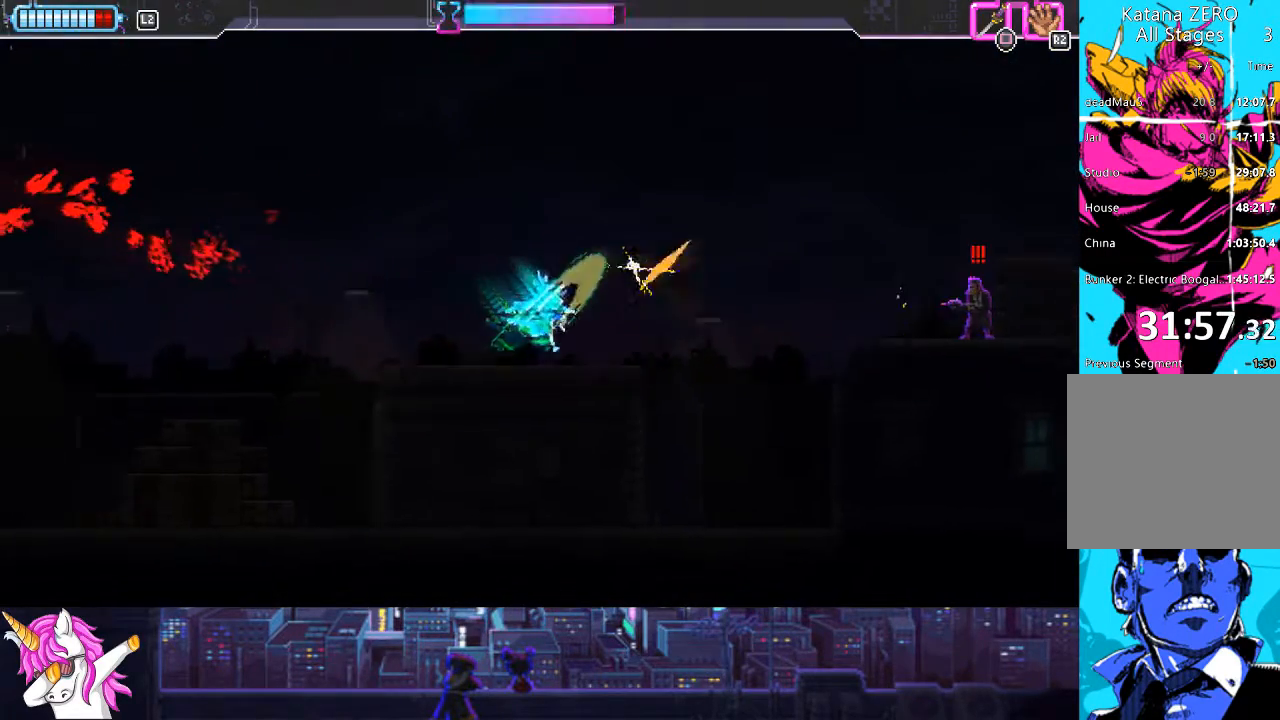
{"buttons": ["DPAD_RIGHT"], "left_stick": "center", "right_stick": "center", "events": [[135, "DPAD_UP", "up"], [186, "L1", "up"]]}
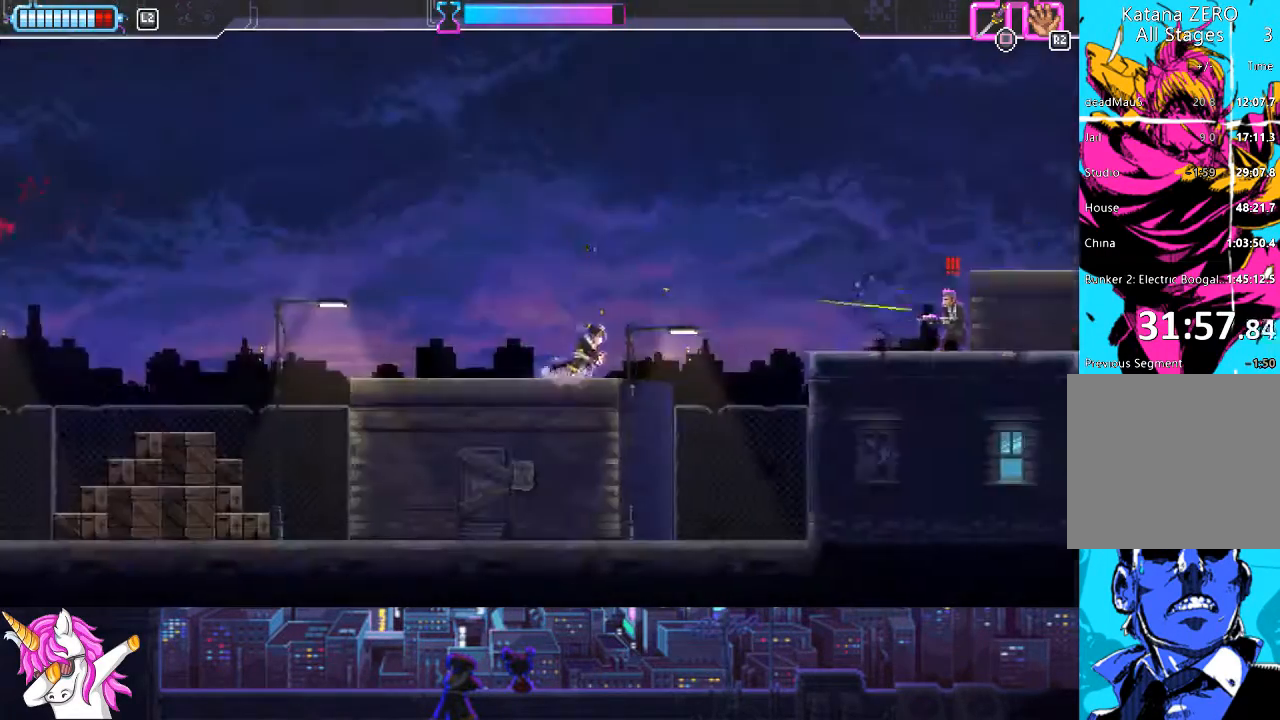
{"buttons": ["CROSS", "DPAD_RIGHT"], "left_stick": "center", "right_stick": "center", "events": [[186, "CROSS", "down"]]}
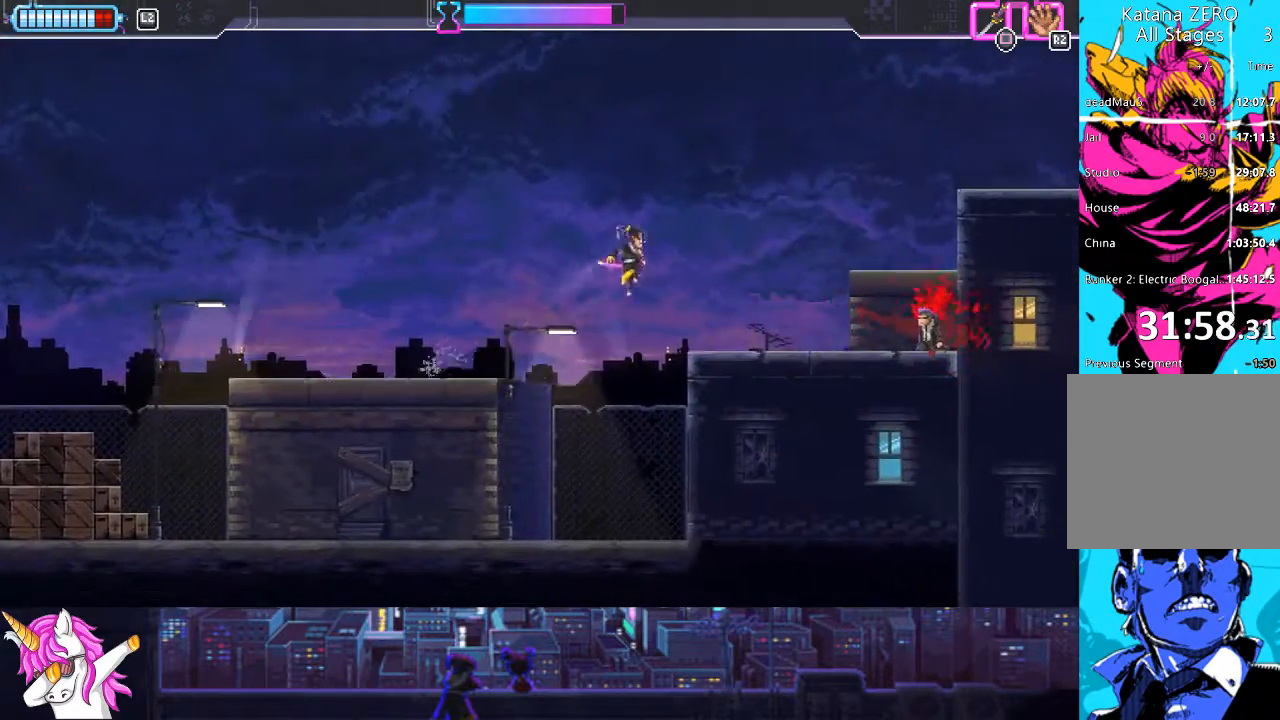
{"buttons": ["CROSS", "DPAD_RIGHT"], "left_stick": "center", "right_stick": "center", "events": [[67, "CROSS", "up"], [405, "CROSS", "down"]]}
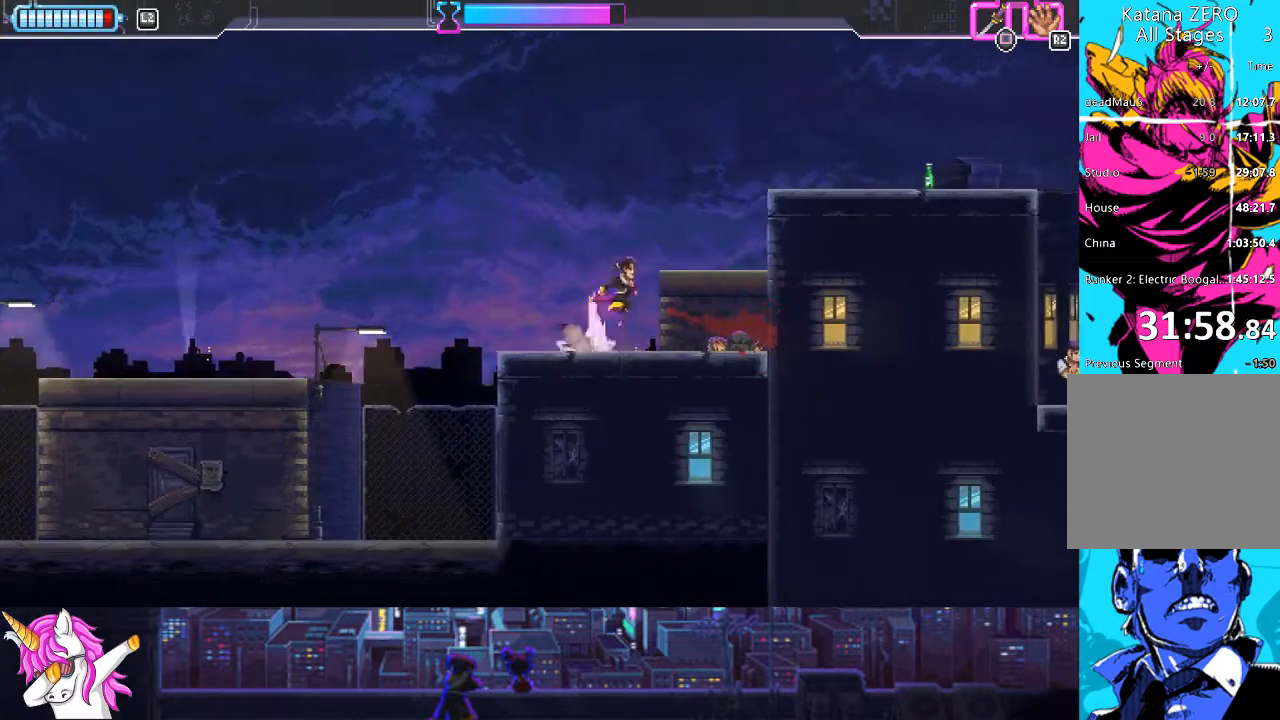
{"buttons": ["CROSS", "SQUARE", "DPAD_UP", "DPAD_RIGHT"], "left_stick": "center", "right_stick": "center", "events": [[152, "CROSS", "up"], [338, "CROSS", "down"], [338, "DPAD_UP", "down"], [405, "SQUARE", "down"]]}
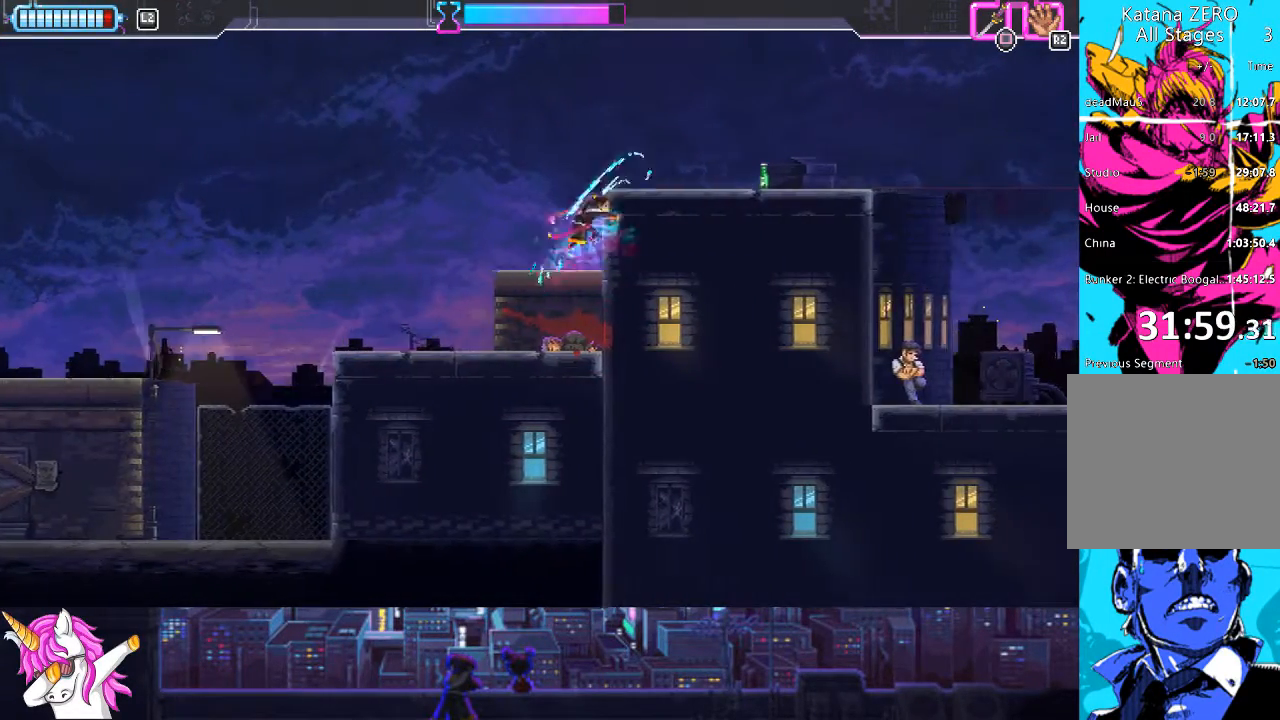
{"buttons": ["DPAD_RIGHT"], "left_stick": "center", "right_stick": "center", "events": [[185, "CROSS", "up"], [185, "SQUARE", "up"], [270, "DPAD_UP", "up"]]}
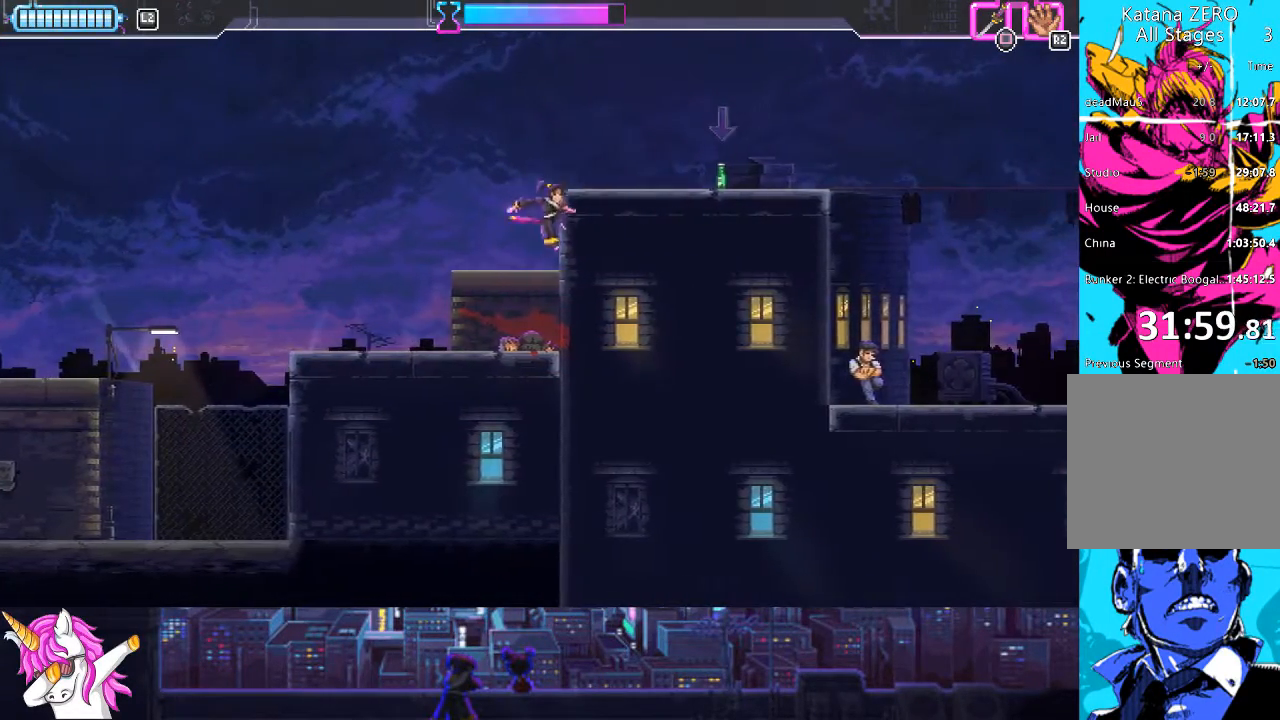
{"buttons": ["DPAD_RIGHT"], "left_stick": "center", "right_stick": "center", "events": [[68, "CROSS", "down"], [473, "CROSS", "up"]]}
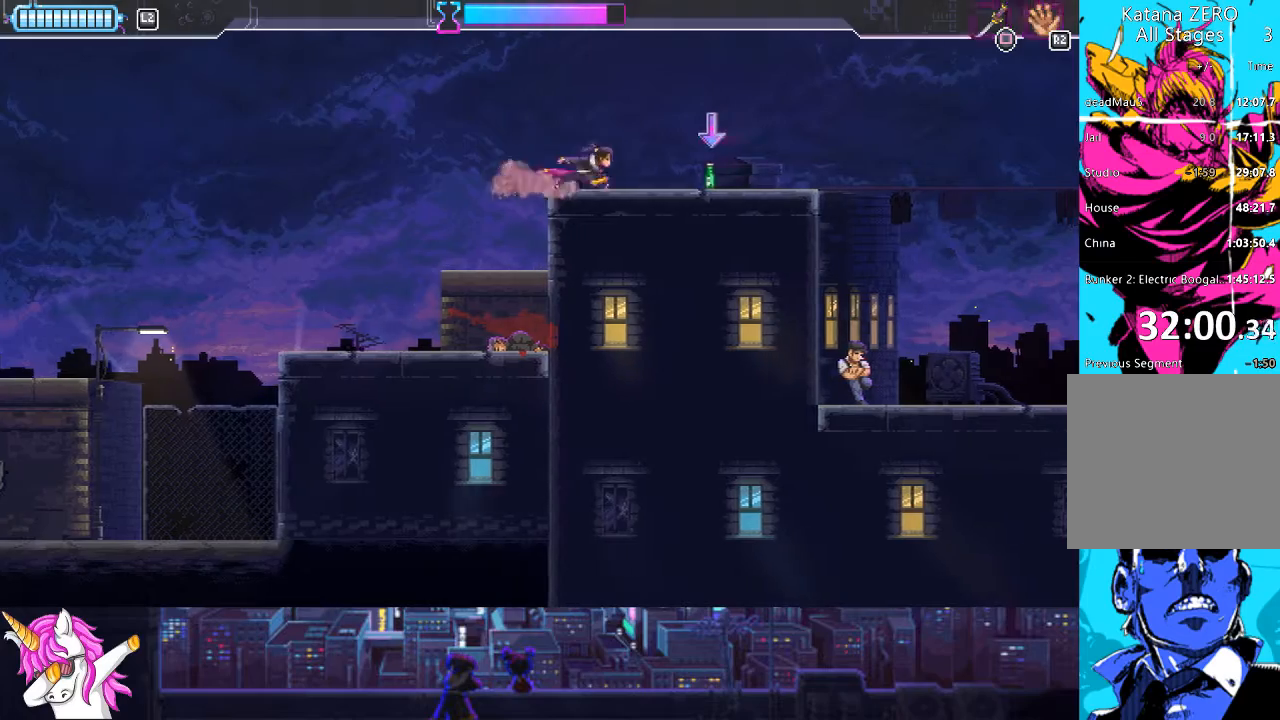
{"buttons": ["DPAD_RIGHT"], "left_stick": "center", "right_stick": "center", "events": [[202, "R1", "down"], [354, "R1", "up"]]}
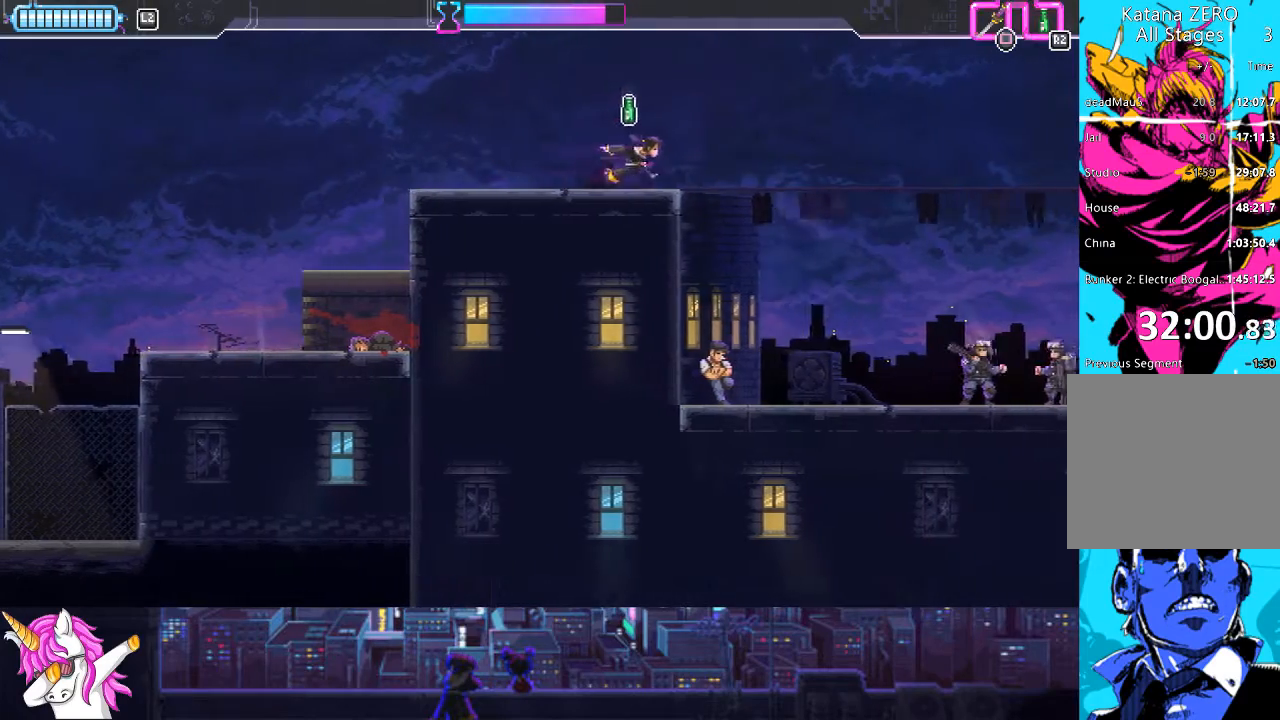
{"buttons": ["DPAD_RIGHT"], "left_stick": "center", "right_stick": "center", "events": []}
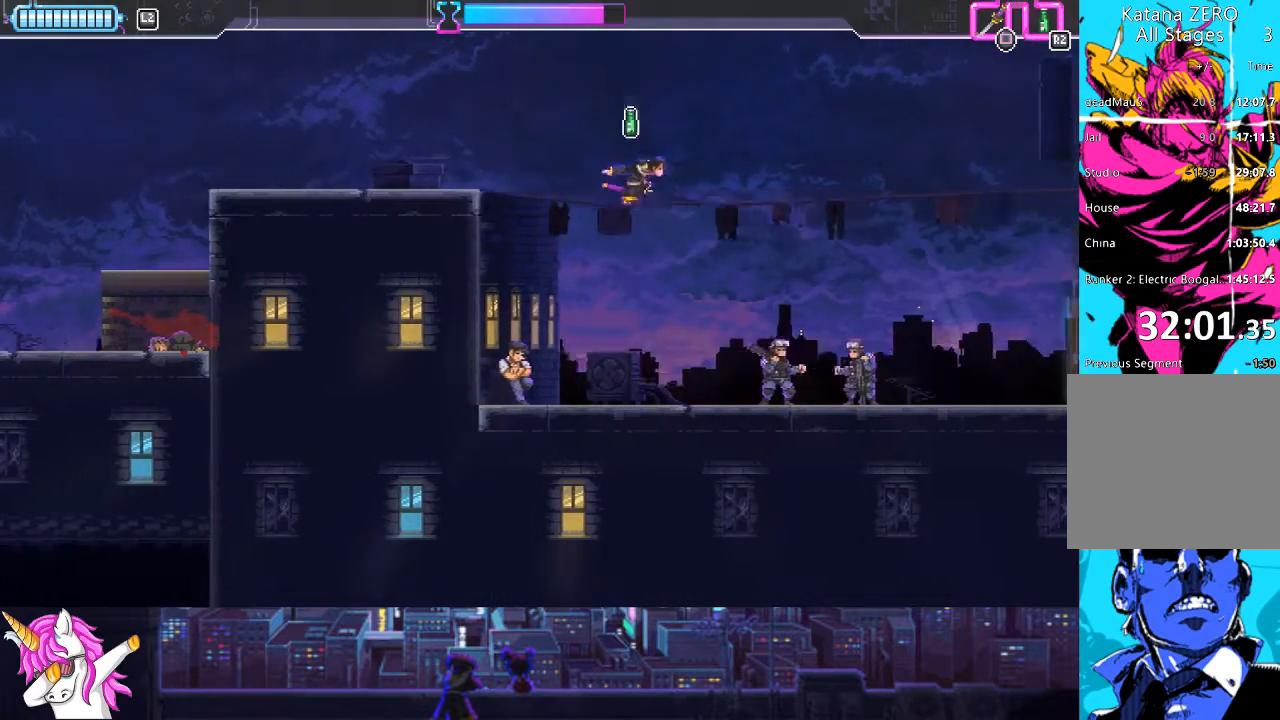
{"buttons": ["SQUARE", "DPAD_DOWN"], "left_stick": "center", "right_stick": "center", "events": [[338, "DPAD_DOWN", "down"], [456, "DPAD_RIGHT", "up"], [490, "SQUARE", "down"]]}
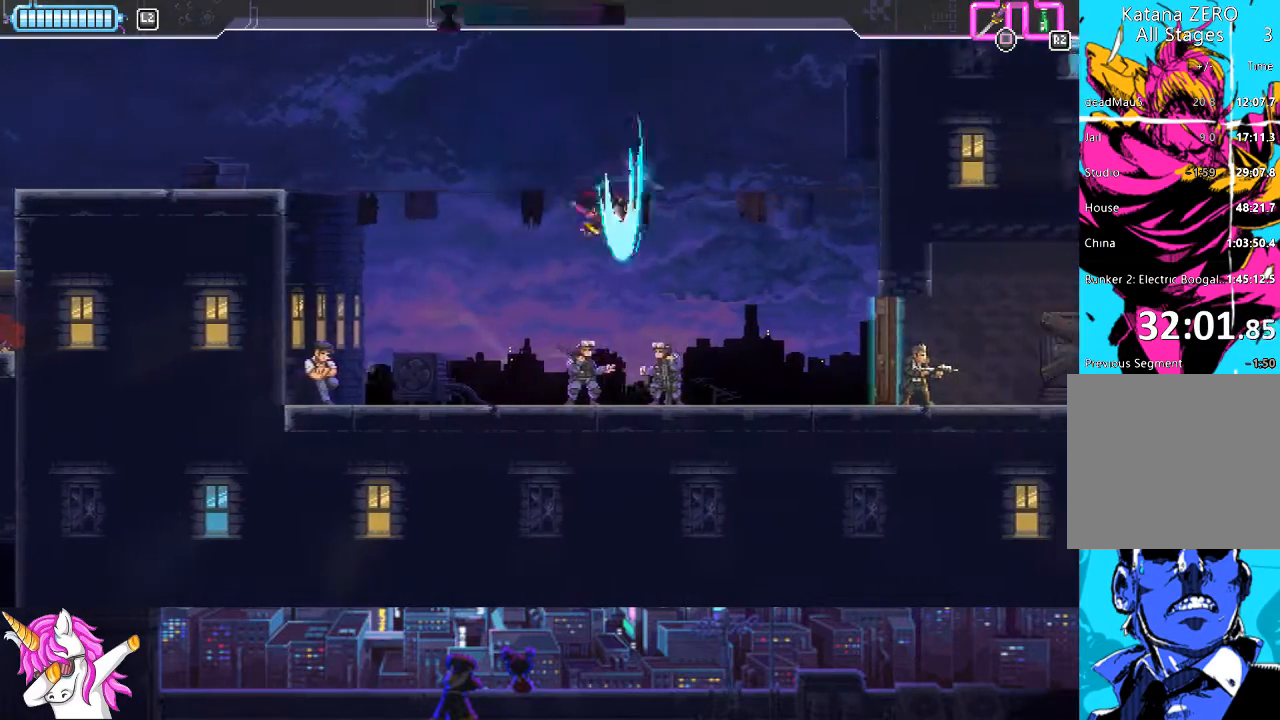
{"buttons": ["DPAD_LEFT"], "left_stick": "center", "right_stick": "center", "events": [[50, "SQUARE", "up"], [101, "DPAD_RIGHT", "down"], [168, "DPAD_RIGHT", "up"], [185, "DPAD_DOWN", "up"], [185, "DPAD_LEFT", "down"], [303, "SQUARE", "down"], [439, "SQUARE", "up"]]}
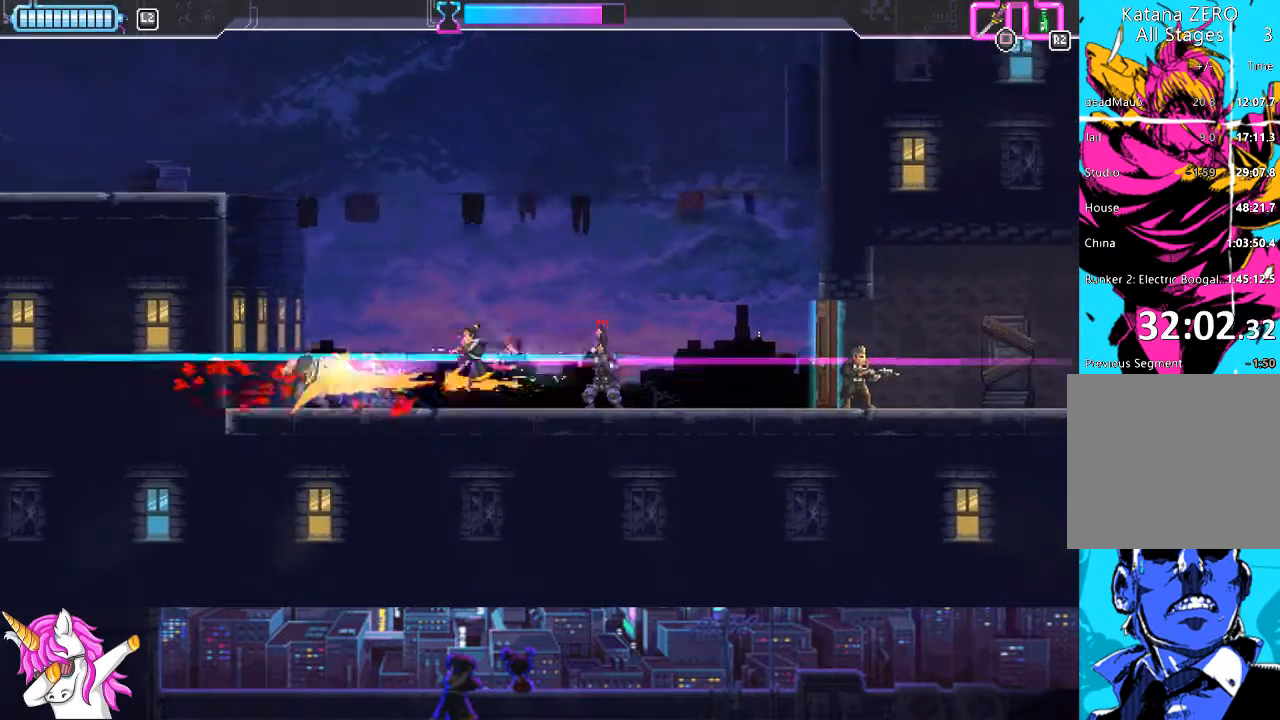
{"buttons": ["DPAD_RIGHT"], "left_stick": "center", "right_stick": "center", "events": [[101, "SQUARE", "down"], [186, "SQUARE", "up"], [237, "DPAD_LEFT", "up"], [270, "DPAD_RIGHT", "down"]]}